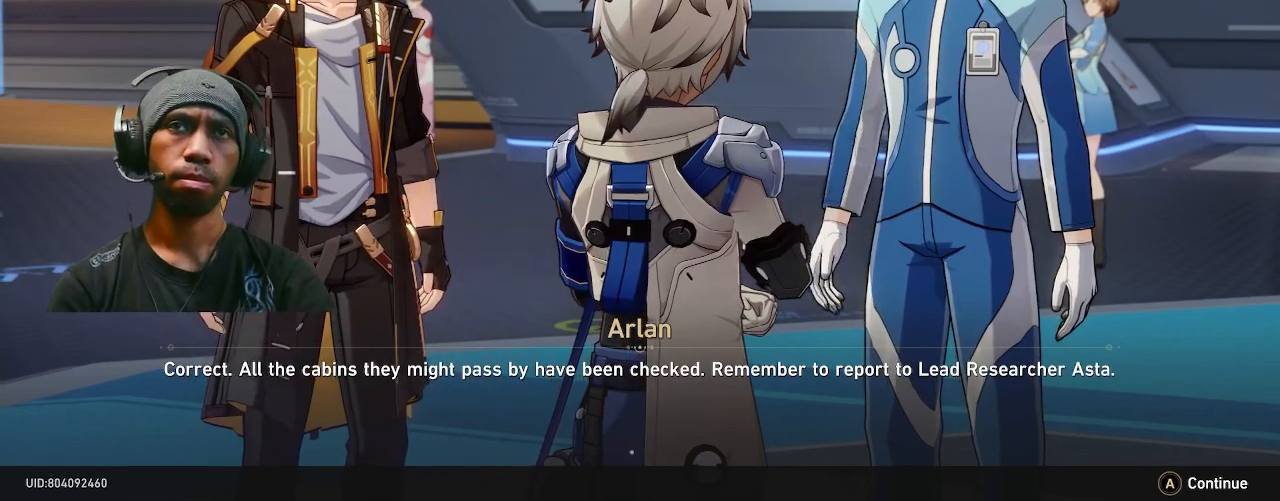
Gameplay with a controller (PlayStation layout); each line is a JSON object with the inputs held at the frame after it. "events" lists button and stick changes between this image and that frame as [ms after this image, input, new state], when the widget could be followed in between. Not read: DPAD_LEFT HOME L3 TOUCHPAD.
{"buttons": ["R2"], "left_stick": "center", "right_stick": "center", "events": []}
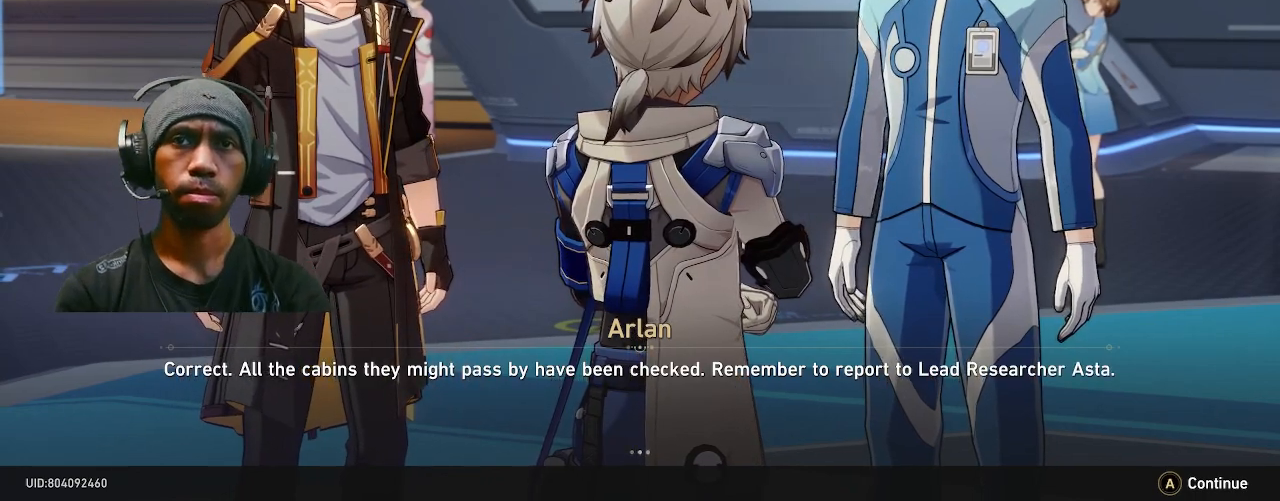
{"buttons": ["R2"], "left_stick": "center", "right_stick": "center", "events": []}
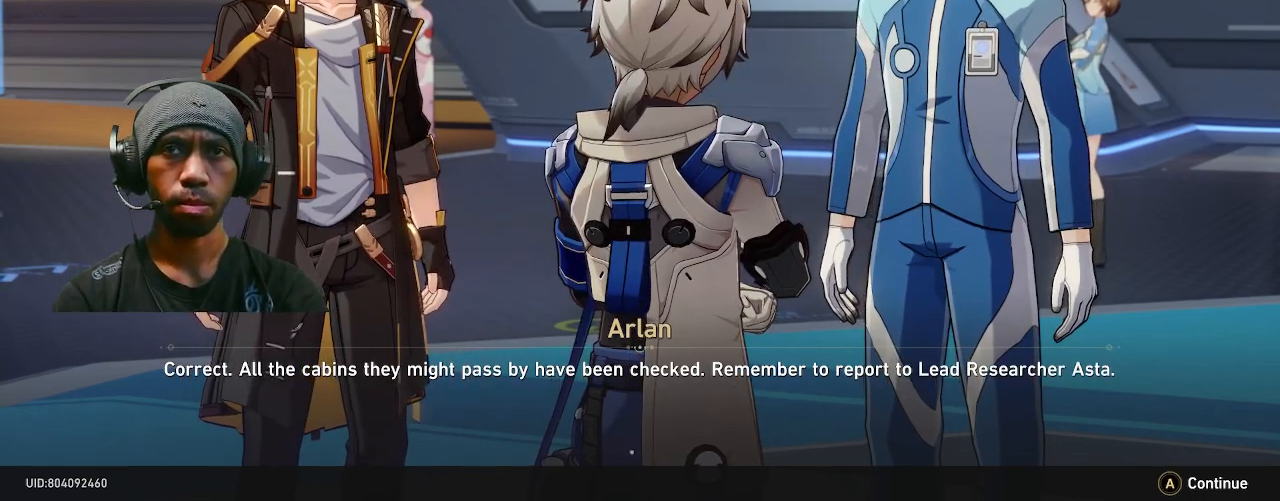
{"buttons": ["R2"], "left_stick": "center", "right_stick": "center", "events": []}
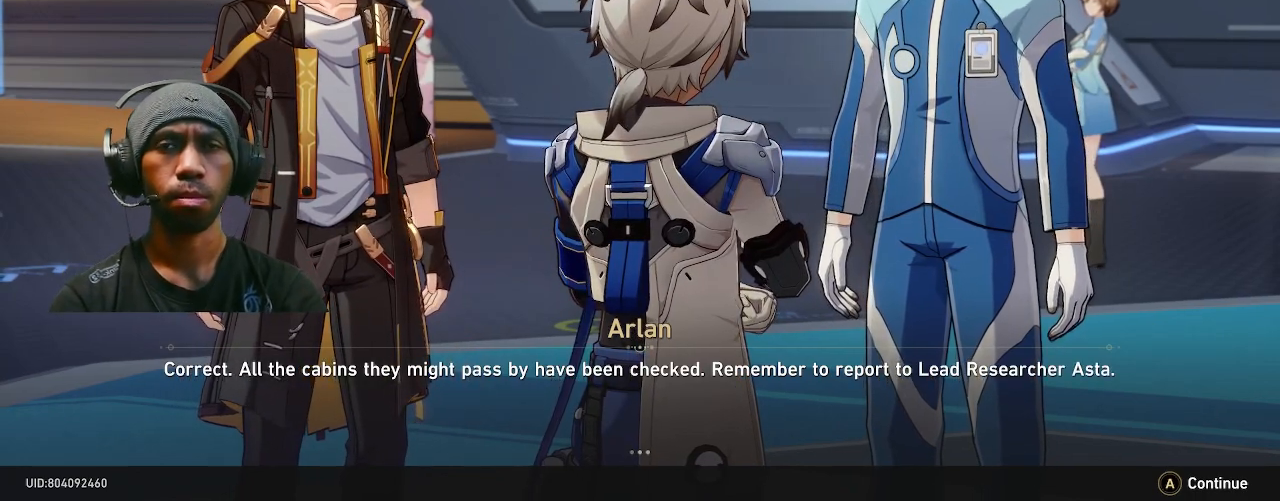
{"buttons": ["R2"], "left_stick": "center", "right_stick": "center", "events": []}
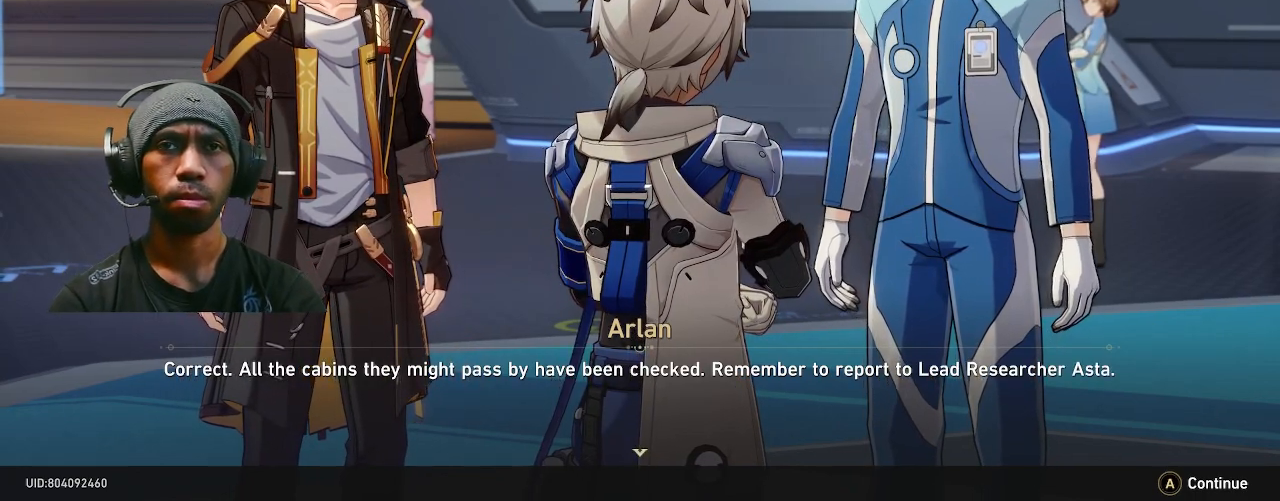
{"buttons": ["R2"], "left_stick": "center", "right_stick": "center", "events": []}
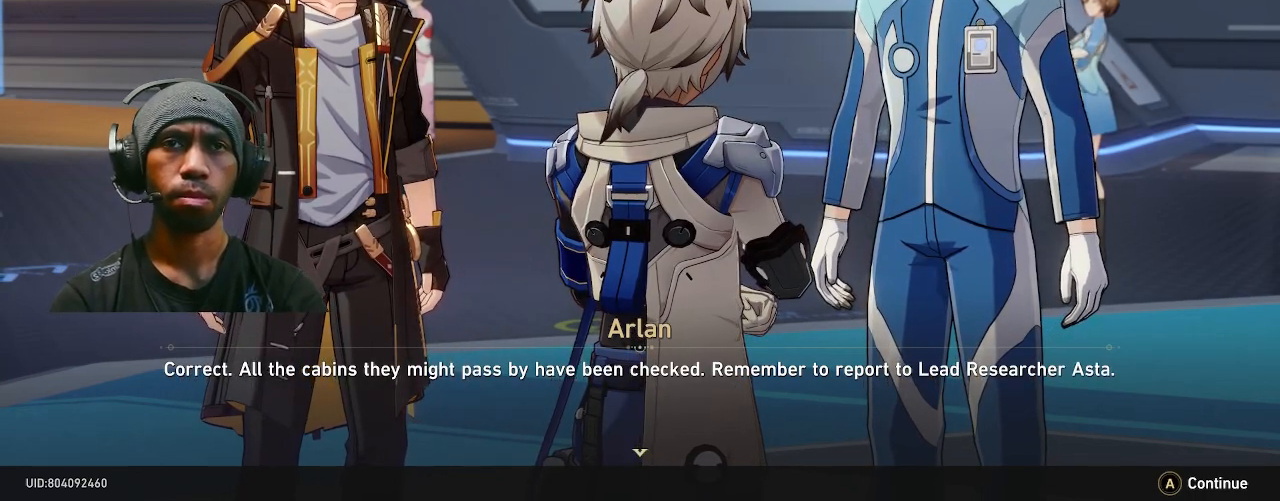
{"buttons": ["R2"], "left_stick": "center", "right_stick": "center", "events": []}
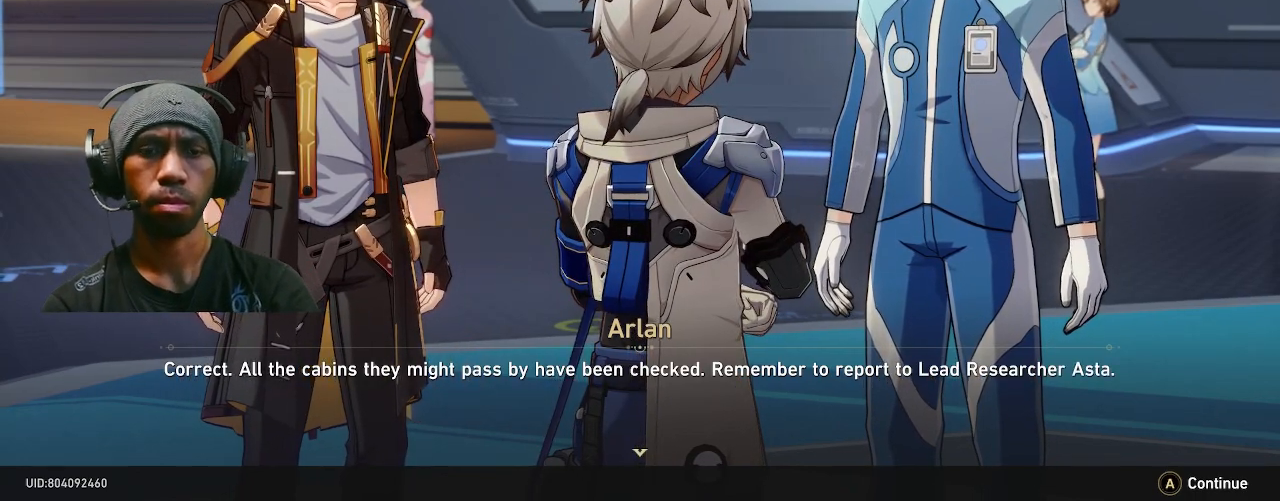
{"buttons": ["R2"], "left_stick": "center", "right_stick": "center", "events": []}
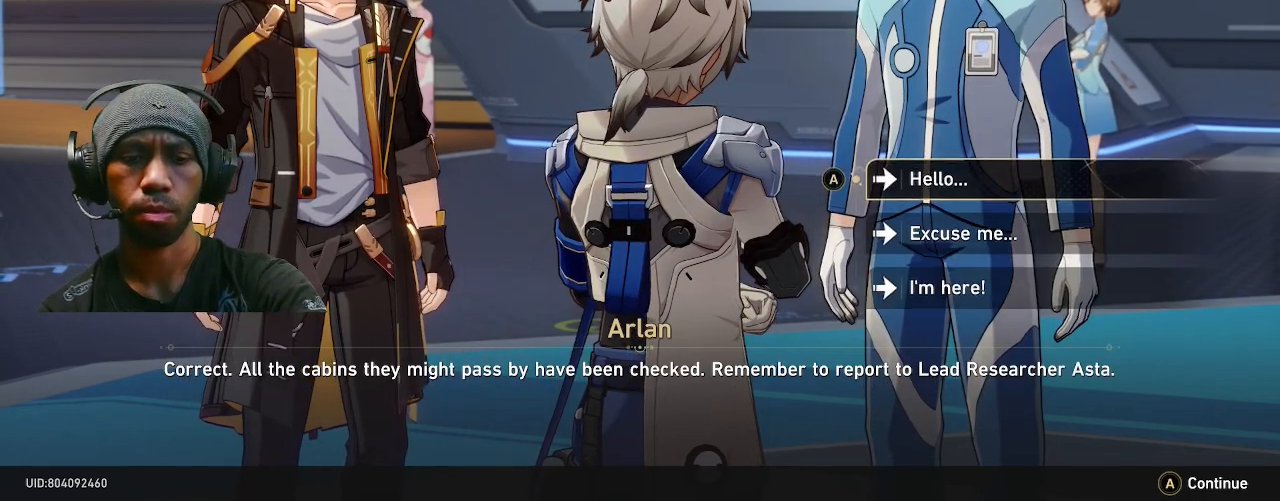
{"buttons": ["R2"], "left_stick": "center", "right_stick": "center", "events": []}
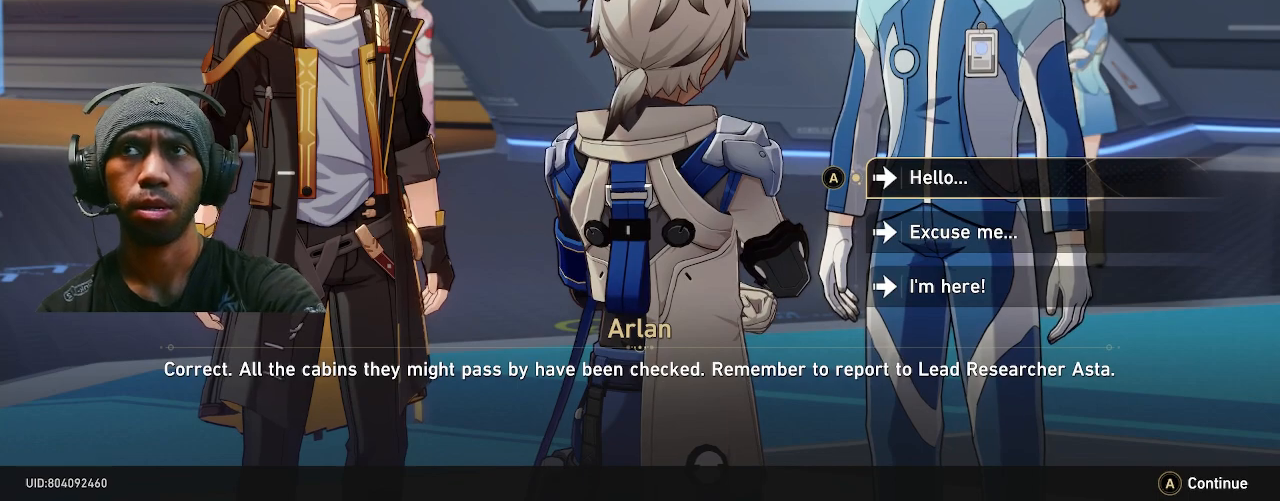
{"buttons": ["R2"], "left_stick": "center", "right_stick": "center", "events": []}
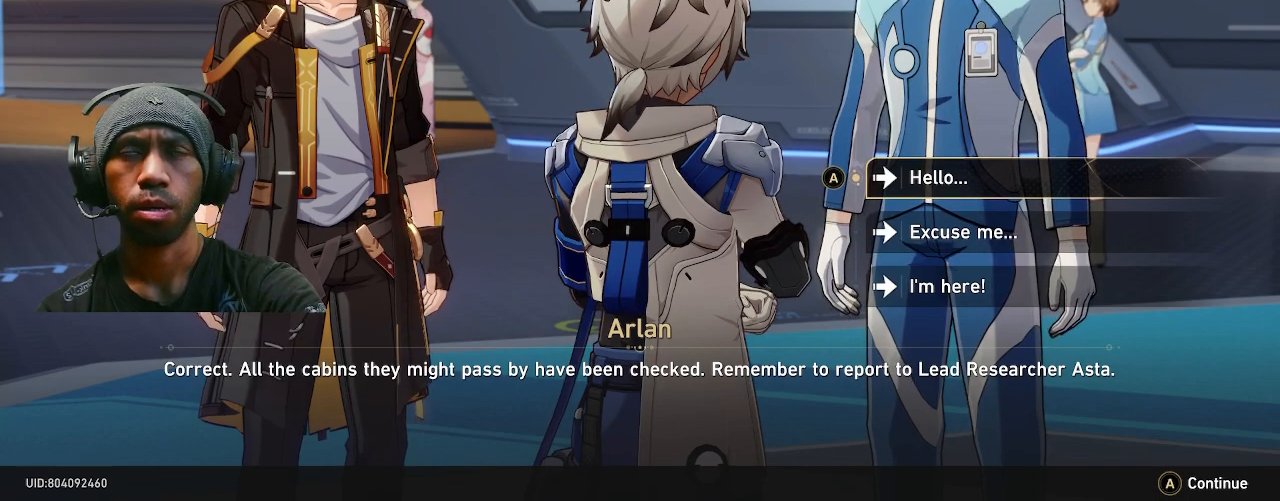
{"buttons": ["R2"], "left_stick": "center", "right_stick": "center", "events": []}
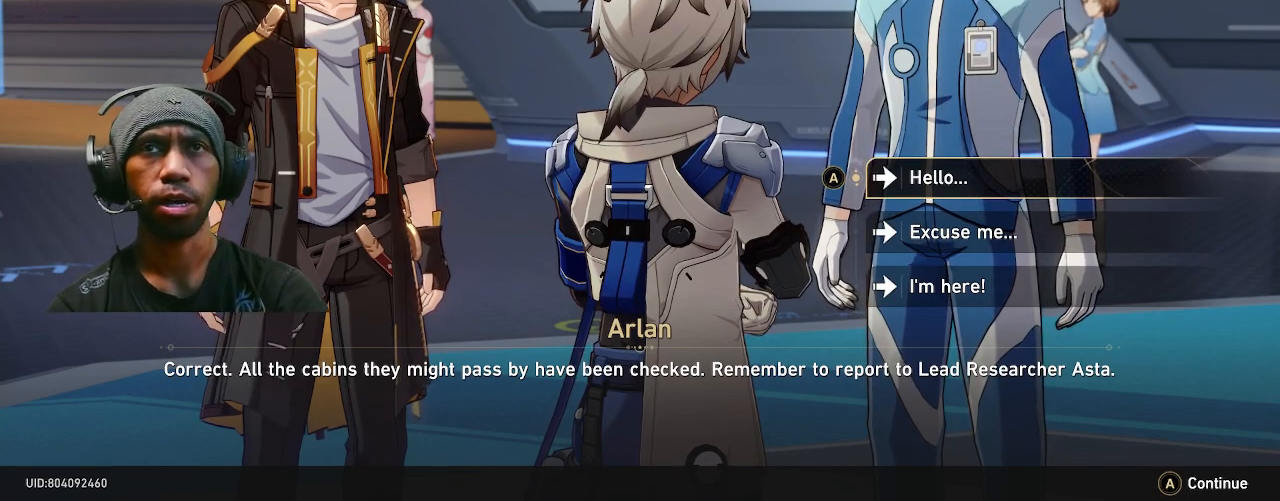
{"buttons": ["R2"], "left_stick": "center", "right_stick": "center", "events": []}
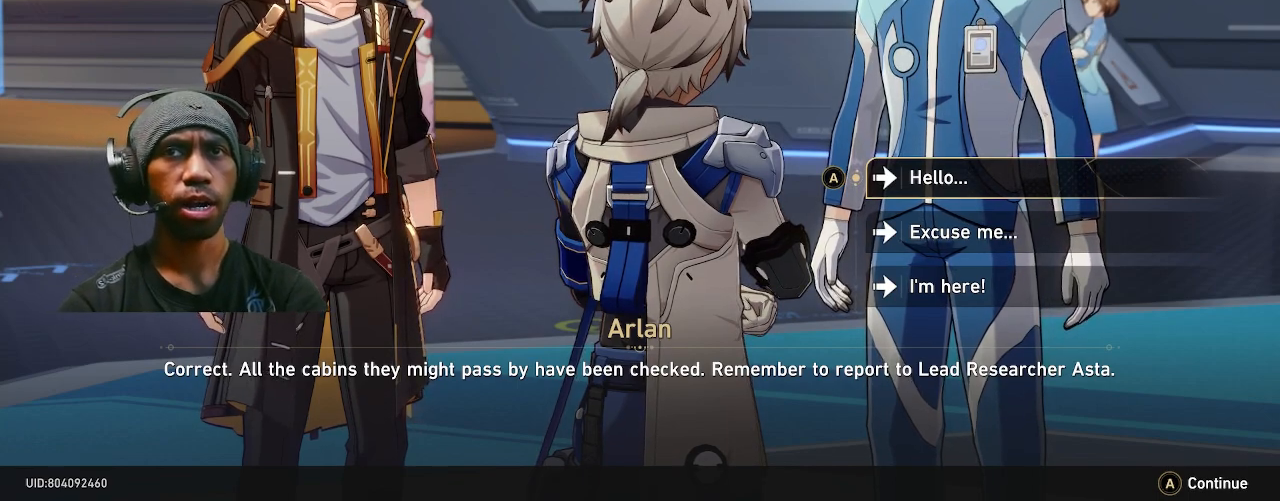
{"buttons": ["R2"], "left_stick": "center", "right_stick": "center", "events": []}
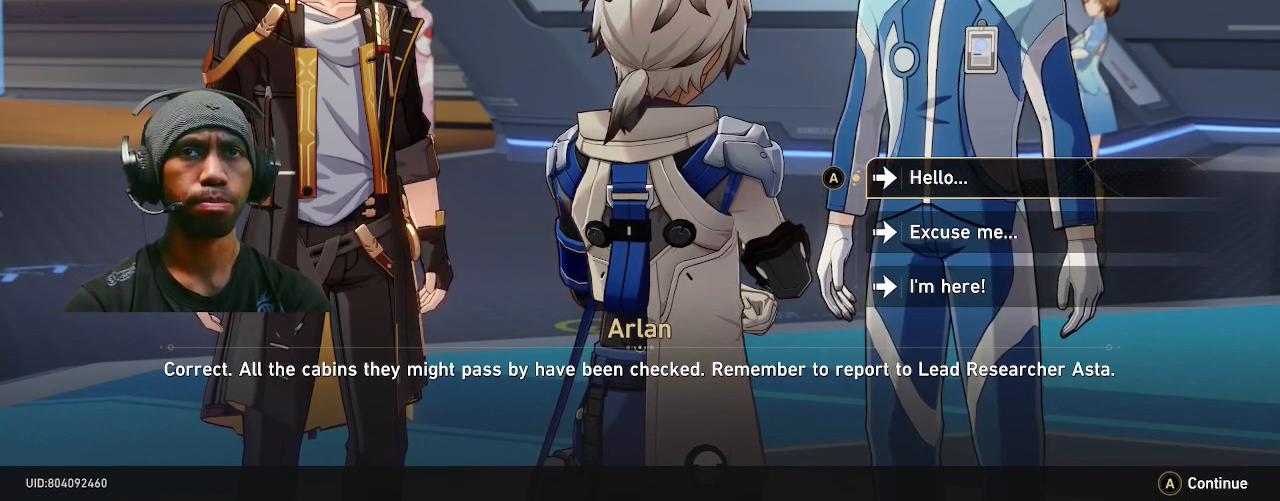
{"buttons": ["R2"], "left_stick": "center", "right_stick": "center", "events": []}
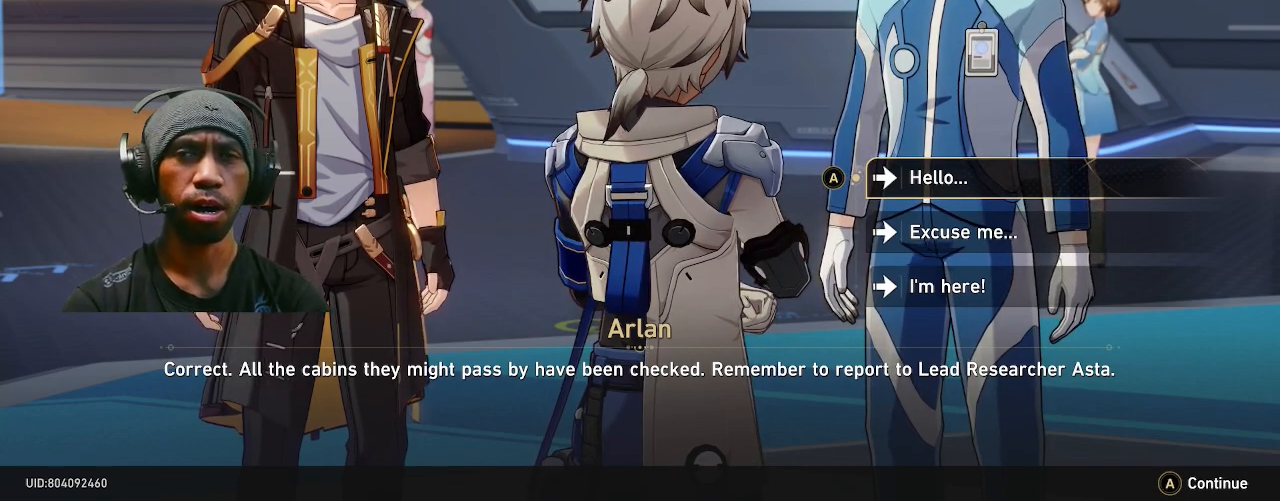
{"buttons": ["R2"], "left_stick": "center", "right_stick": "center", "events": []}
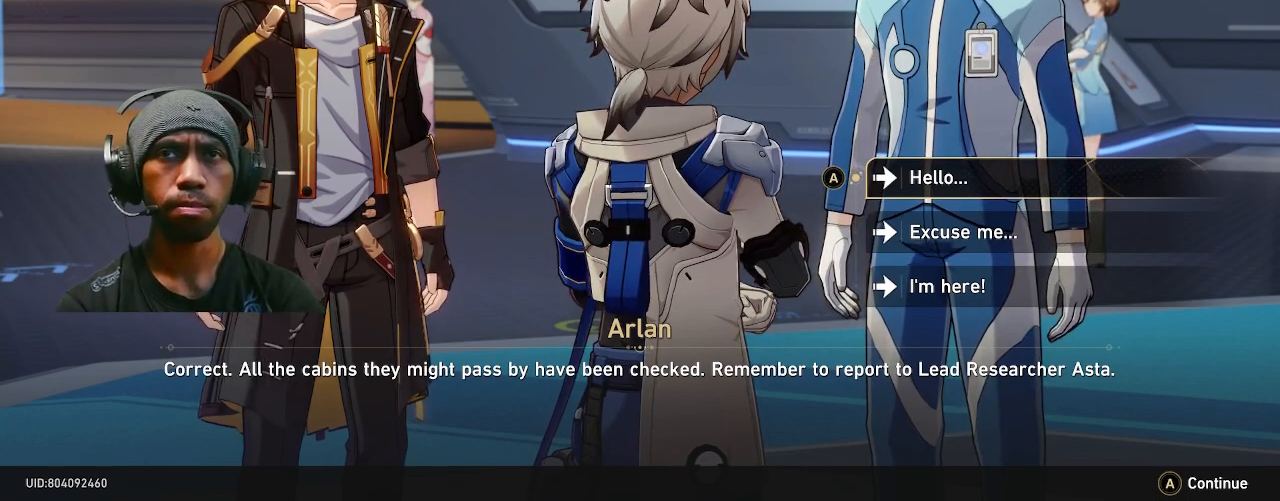
{"buttons": ["R2"], "left_stick": "center", "right_stick": "center", "events": []}
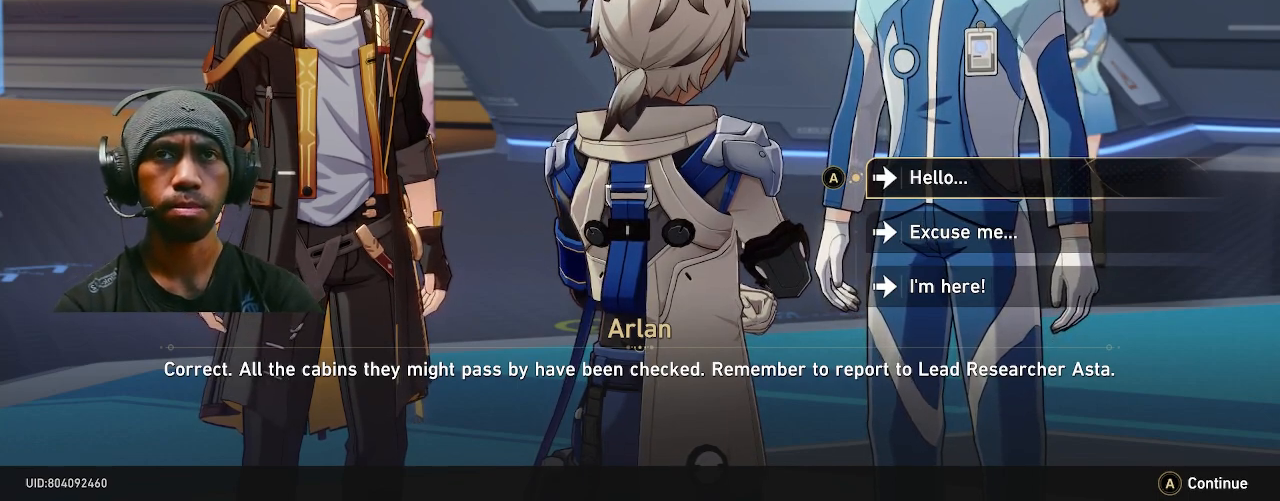
{"buttons": ["R2"], "left_stick": "center", "right_stick": "center", "events": []}
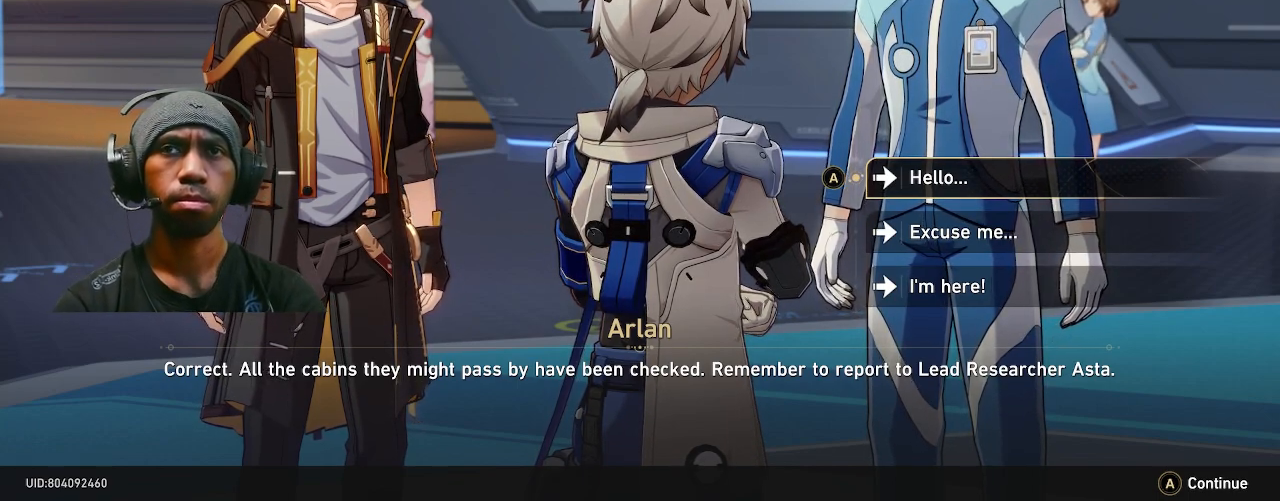
{"buttons": ["R2"], "left_stick": "center", "right_stick": "center", "events": []}
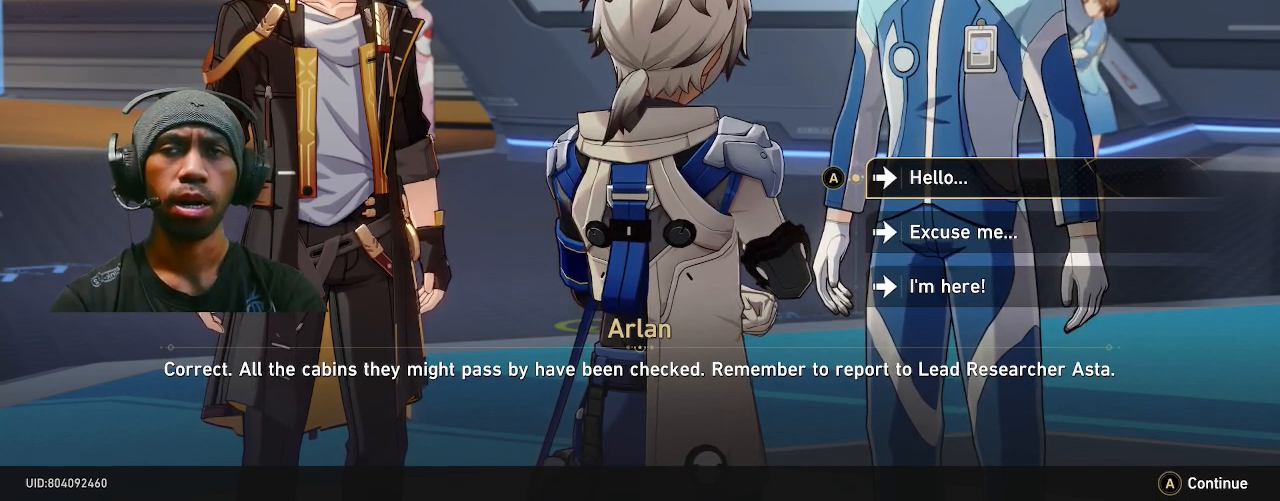
{"buttons": ["R2"], "left_stick": "center", "right_stick": "center", "events": []}
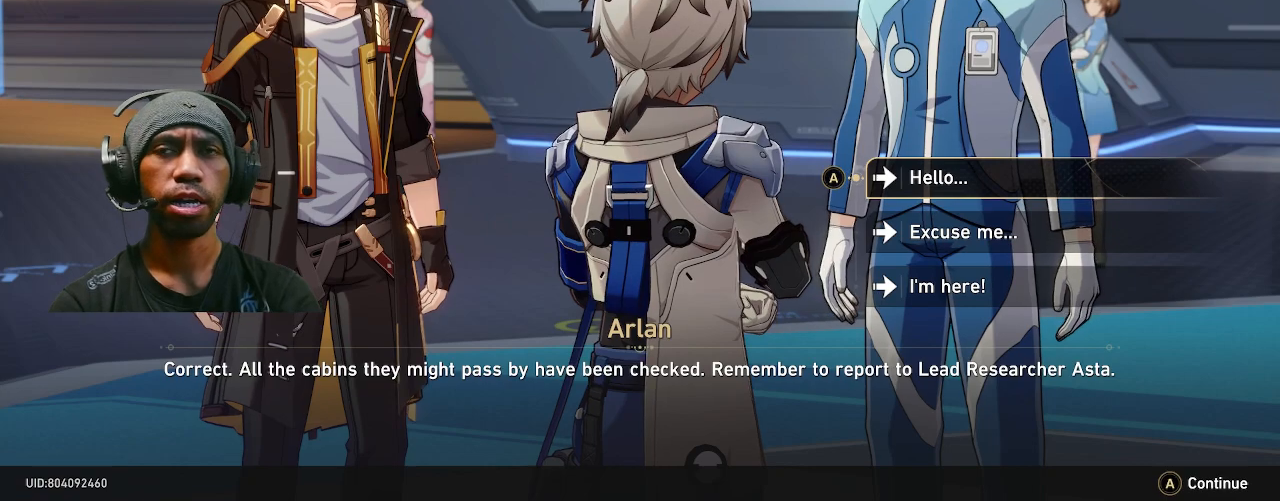
{"buttons": ["R2"], "left_stick": "center", "right_stick": "center", "events": []}
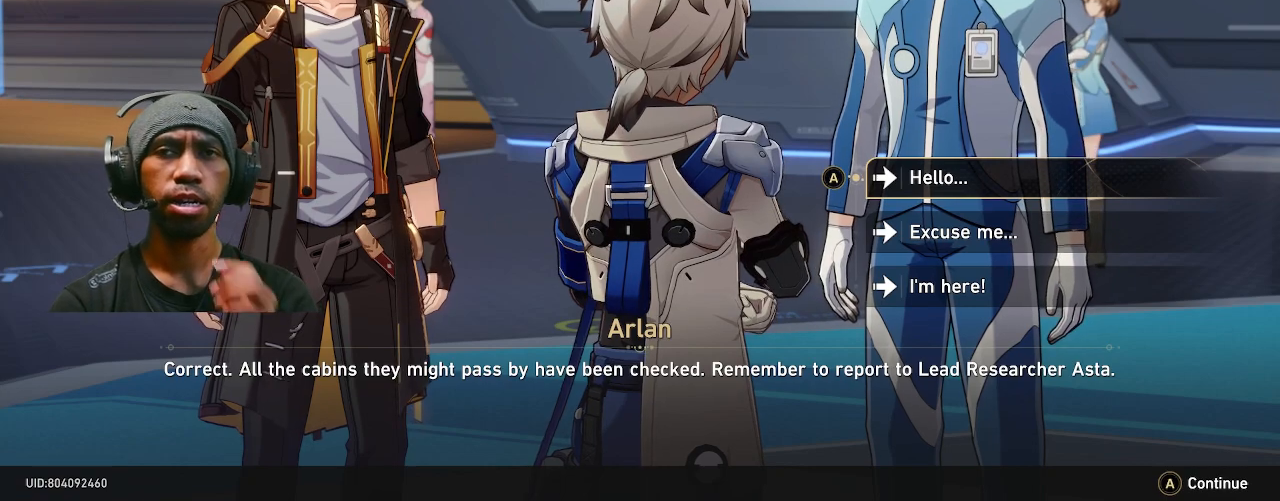
{"buttons": ["R2"], "left_stick": "center", "right_stick": "center", "events": []}
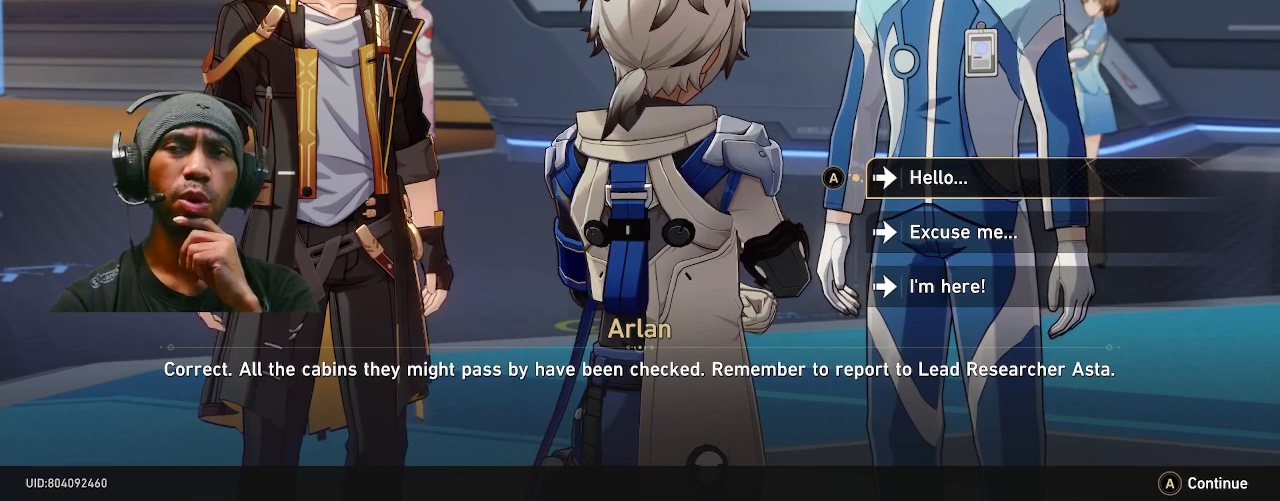
{"buttons": ["R2"], "left_stick": "center", "right_stick": "center", "events": []}
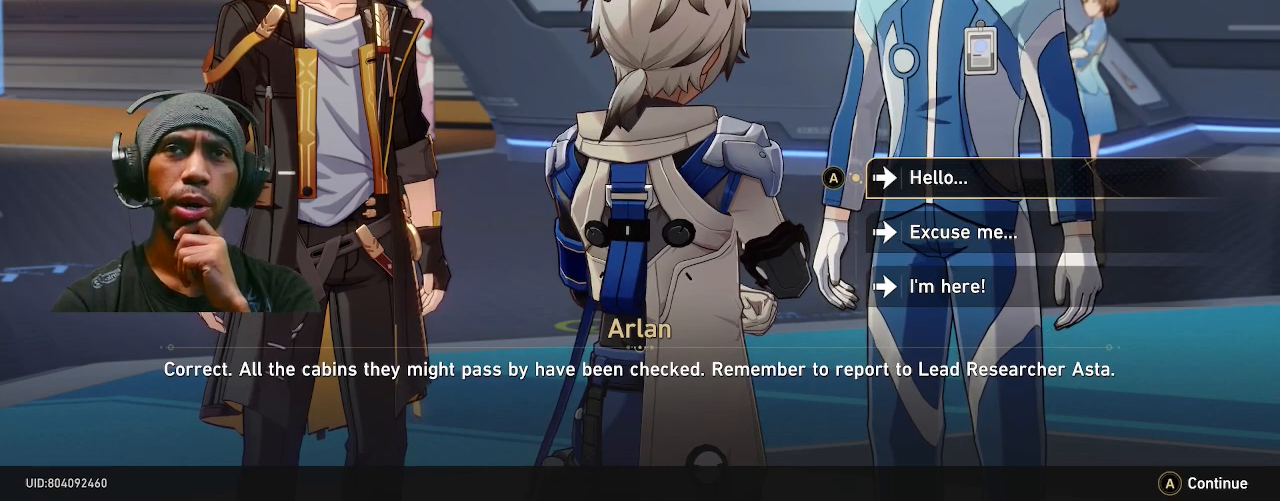
{"buttons": ["R2"], "left_stick": "center", "right_stick": "center", "events": []}
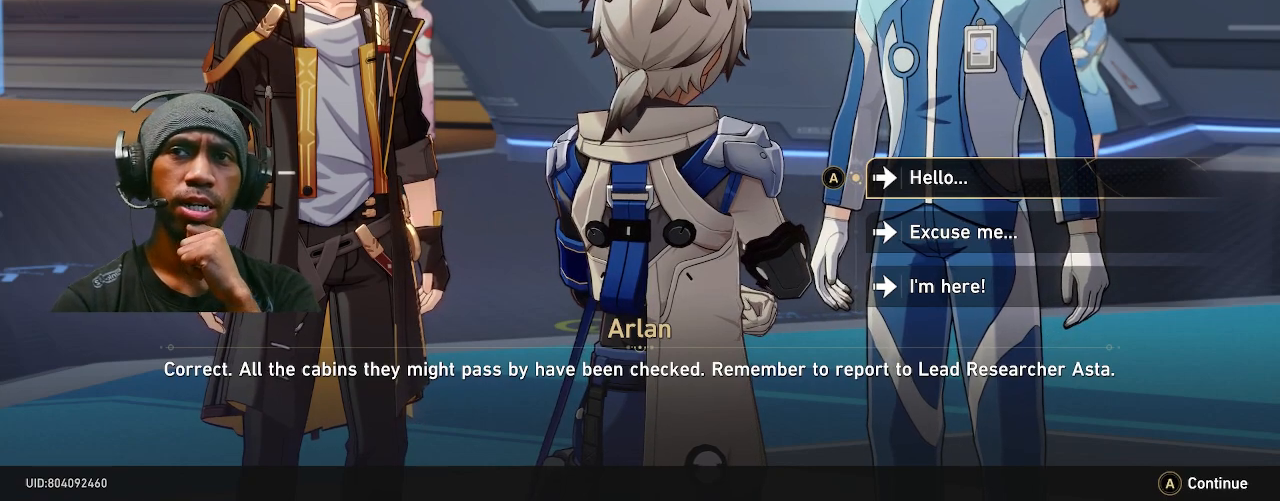
{"buttons": ["R2"], "left_stick": "center", "right_stick": "center", "events": []}
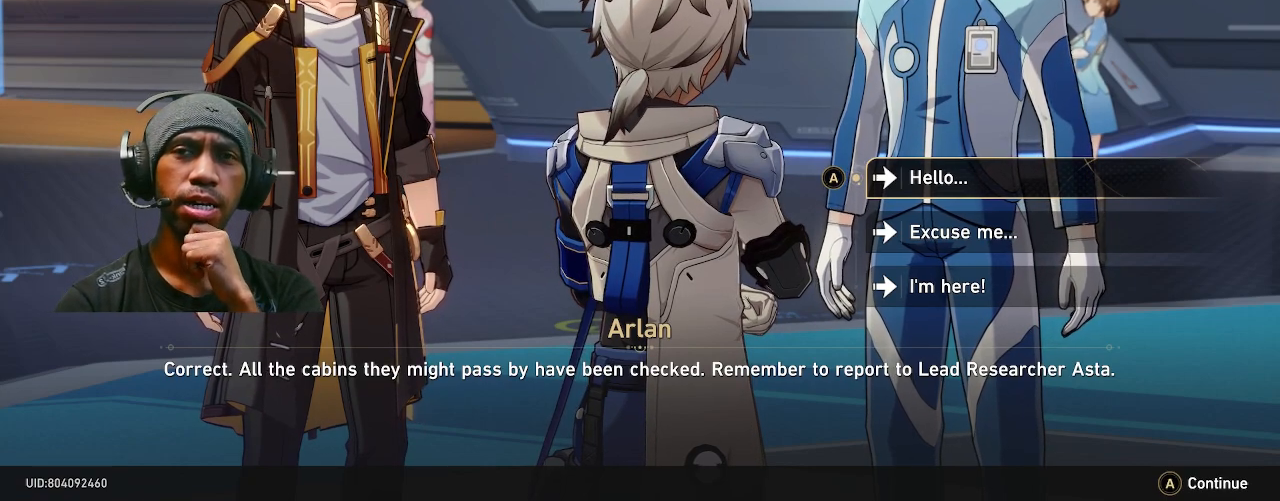
{"buttons": ["R2"], "left_stick": "center", "right_stick": "center", "events": []}
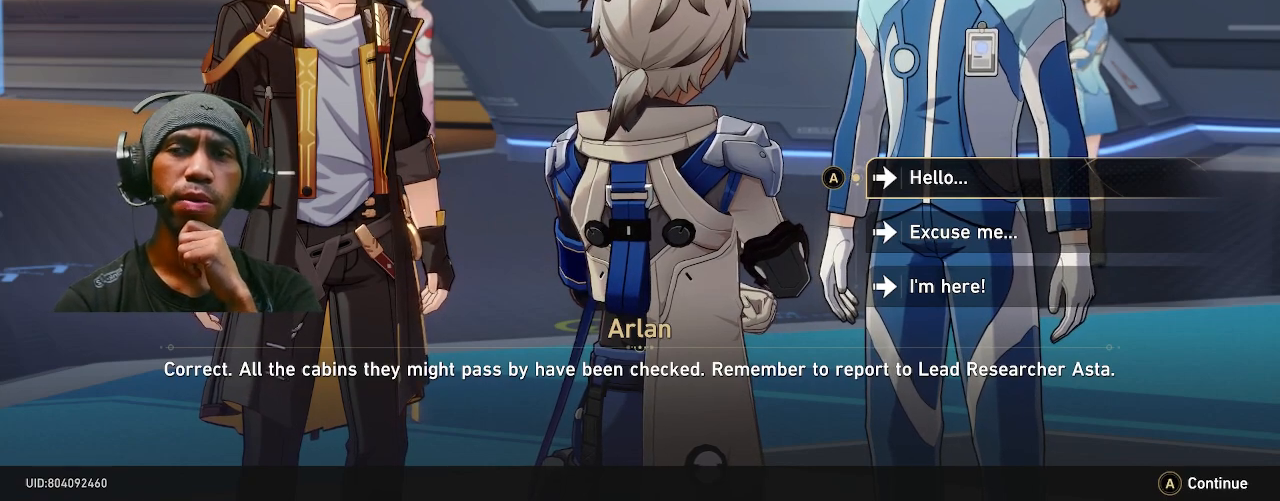
{"buttons": ["R2"], "left_stick": "center", "right_stick": "center", "events": []}
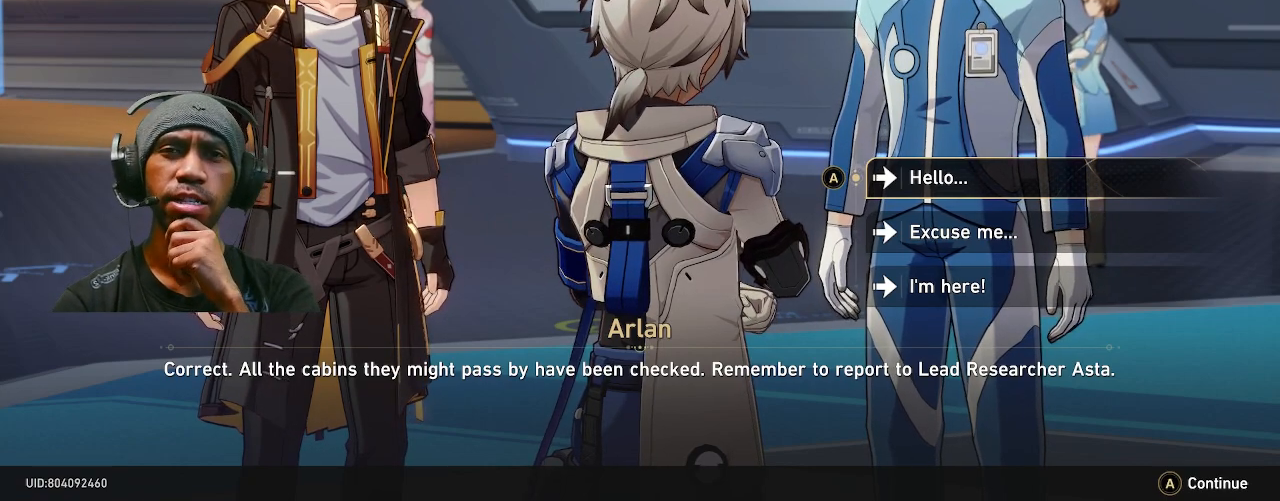
{"buttons": ["R2"], "left_stick": "center", "right_stick": "center", "events": []}
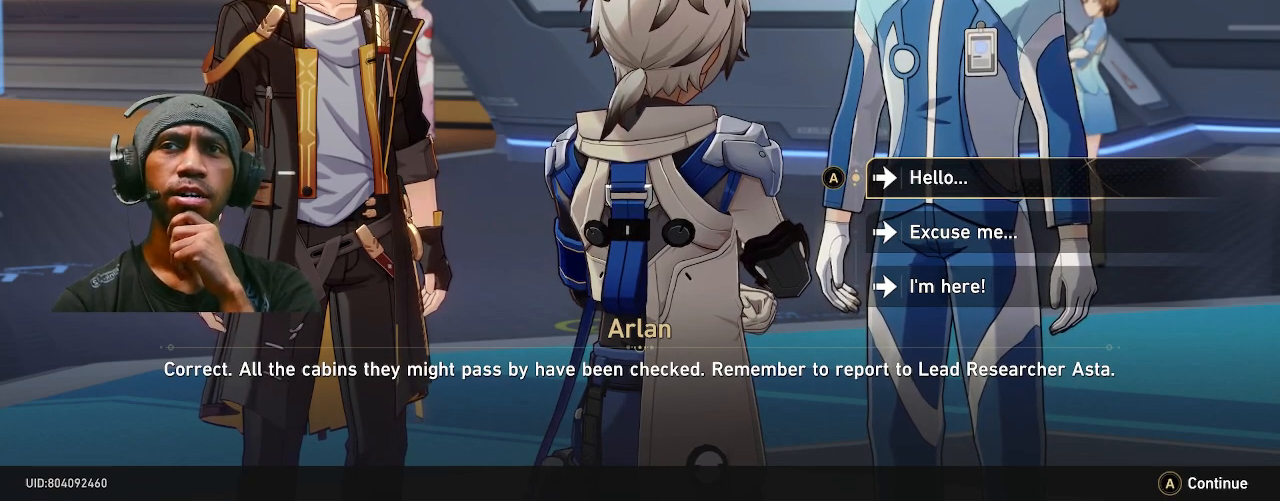
{"buttons": ["R2"], "left_stick": "center", "right_stick": "center", "events": []}
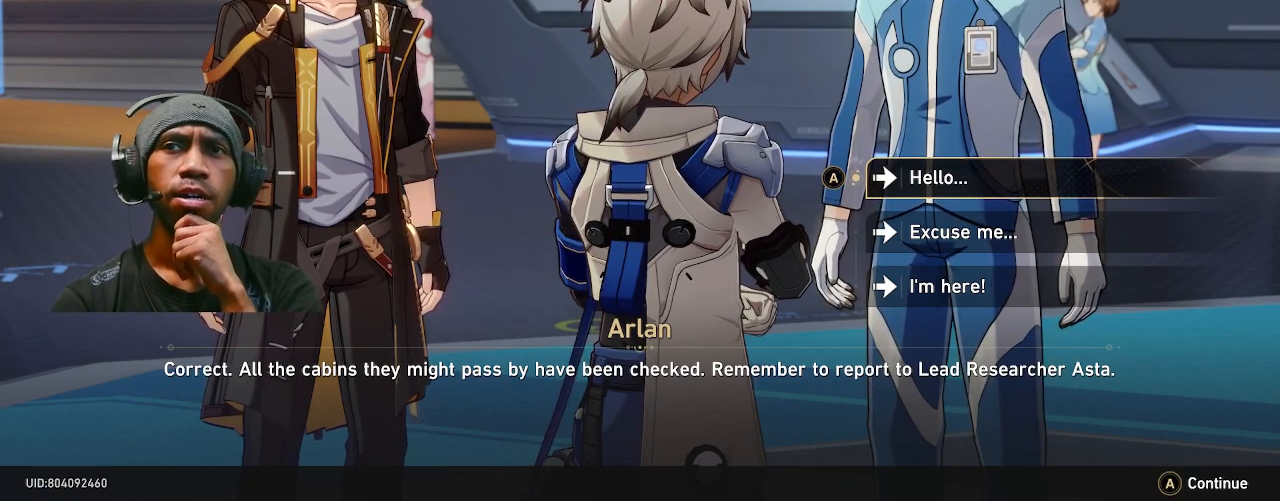
{"buttons": ["R2"], "left_stick": "center", "right_stick": "center", "events": []}
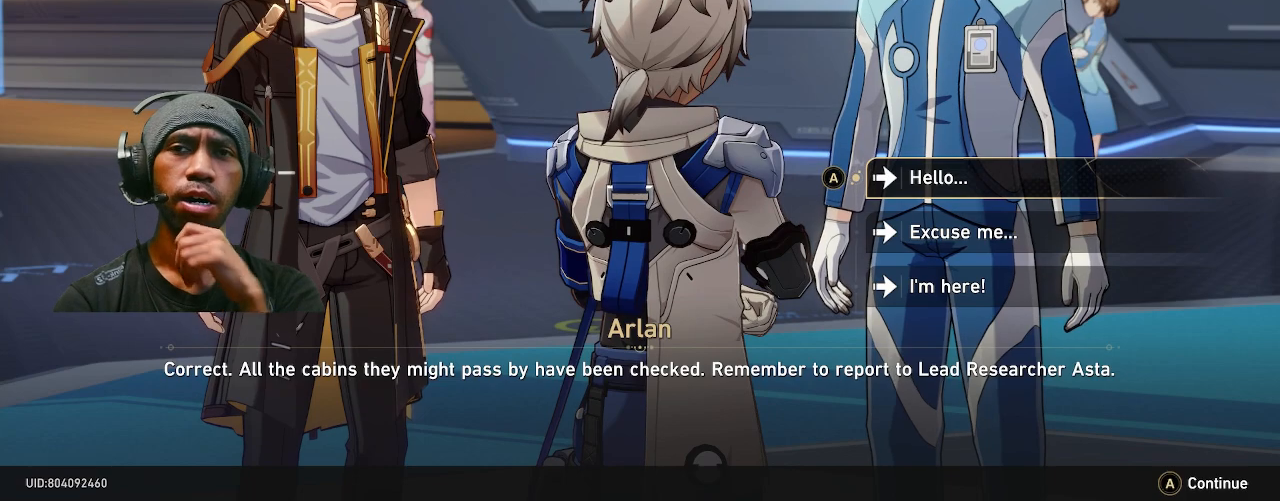
{"buttons": ["R2"], "left_stick": "center", "right_stick": "center", "events": []}
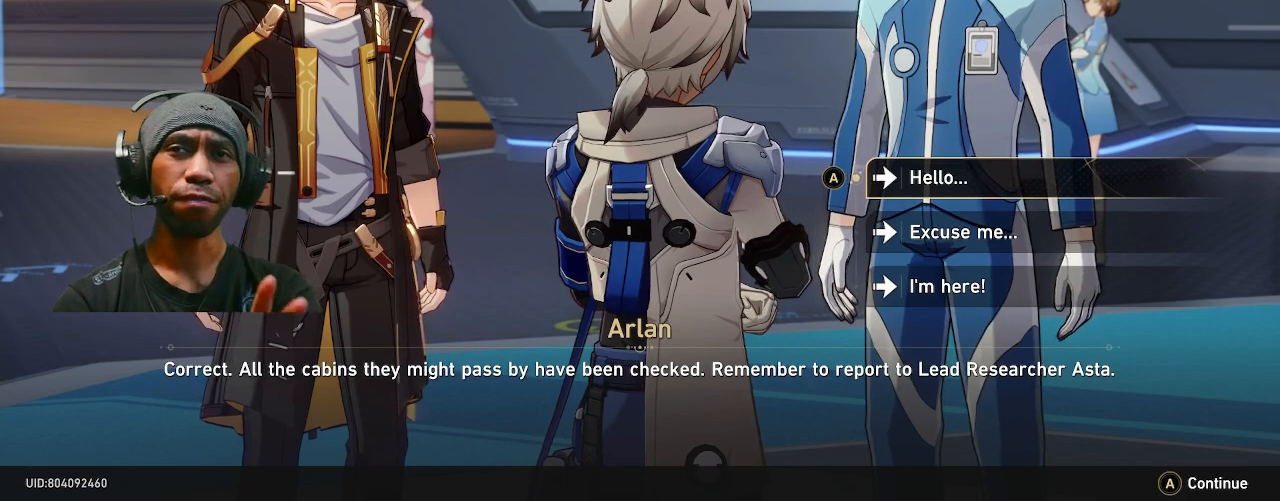
{"buttons": ["R2"], "left_stick": "center", "right_stick": "center", "events": []}
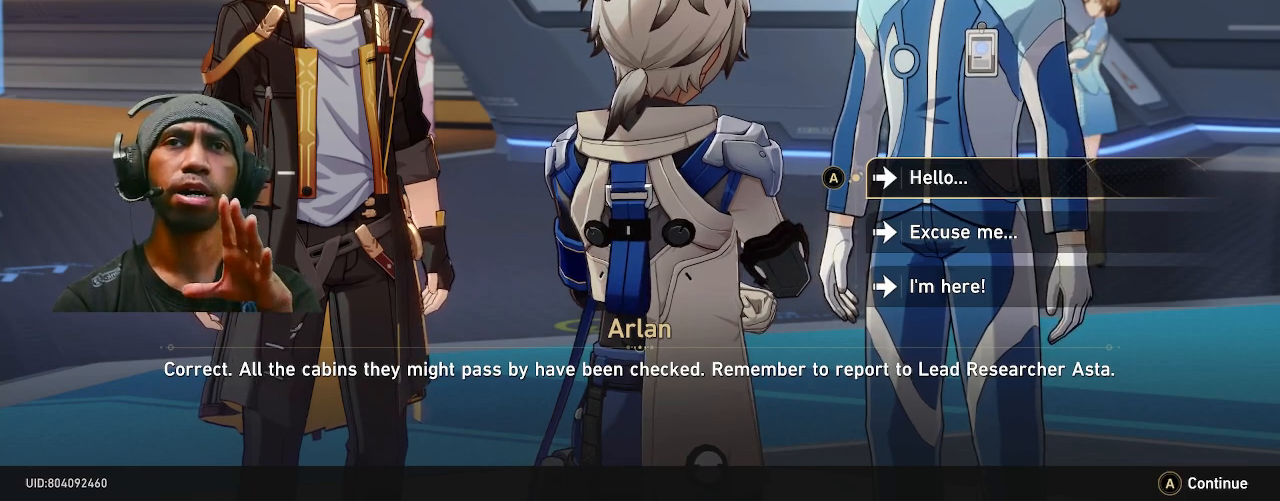
{"buttons": ["R2"], "left_stick": "center", "right_stick": "center", "events": []}